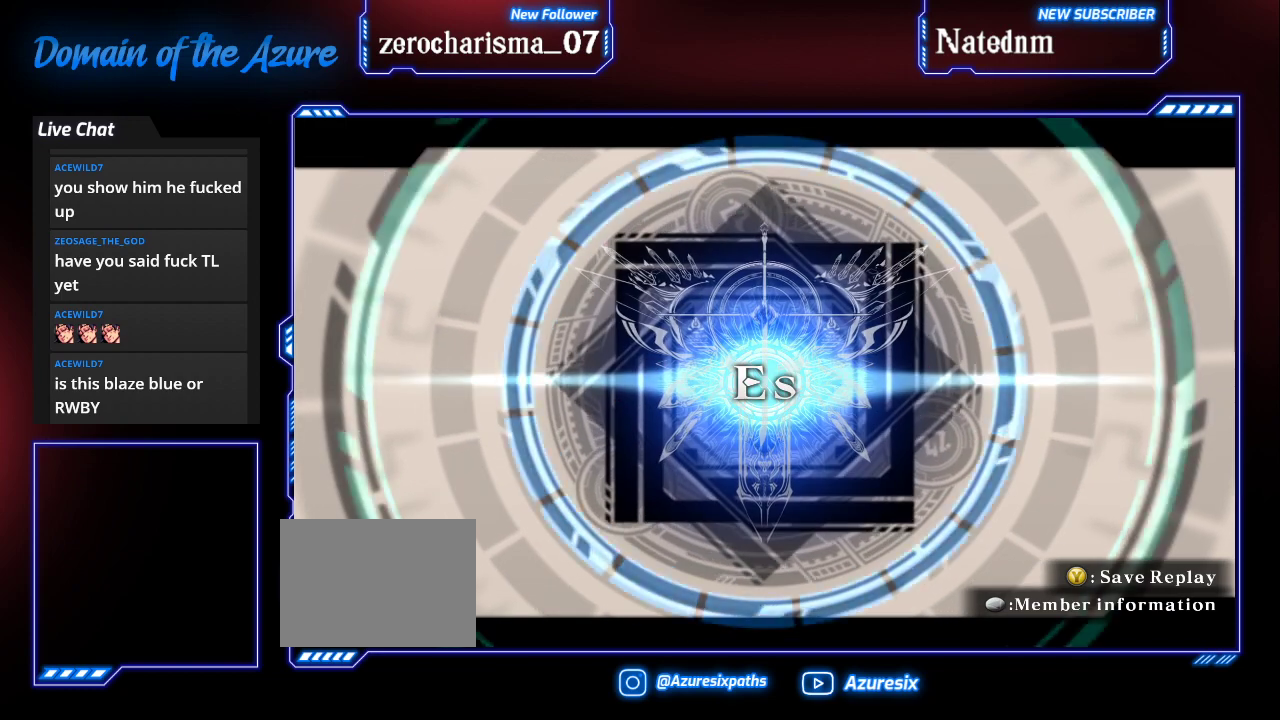
Gameplay with a controller (arcade stick); each line is a JSON object with the inputs held at the frame after it. "events" lists button and stick changes between this image and that frame as [ms after this image, input, new state], when the widget could be followed in between. Not read: L3 R3.
{"buttons": [], "left_stick": "center", "events": [[300, "CROSS", "down"], [467, "CROSS", "up"]]}
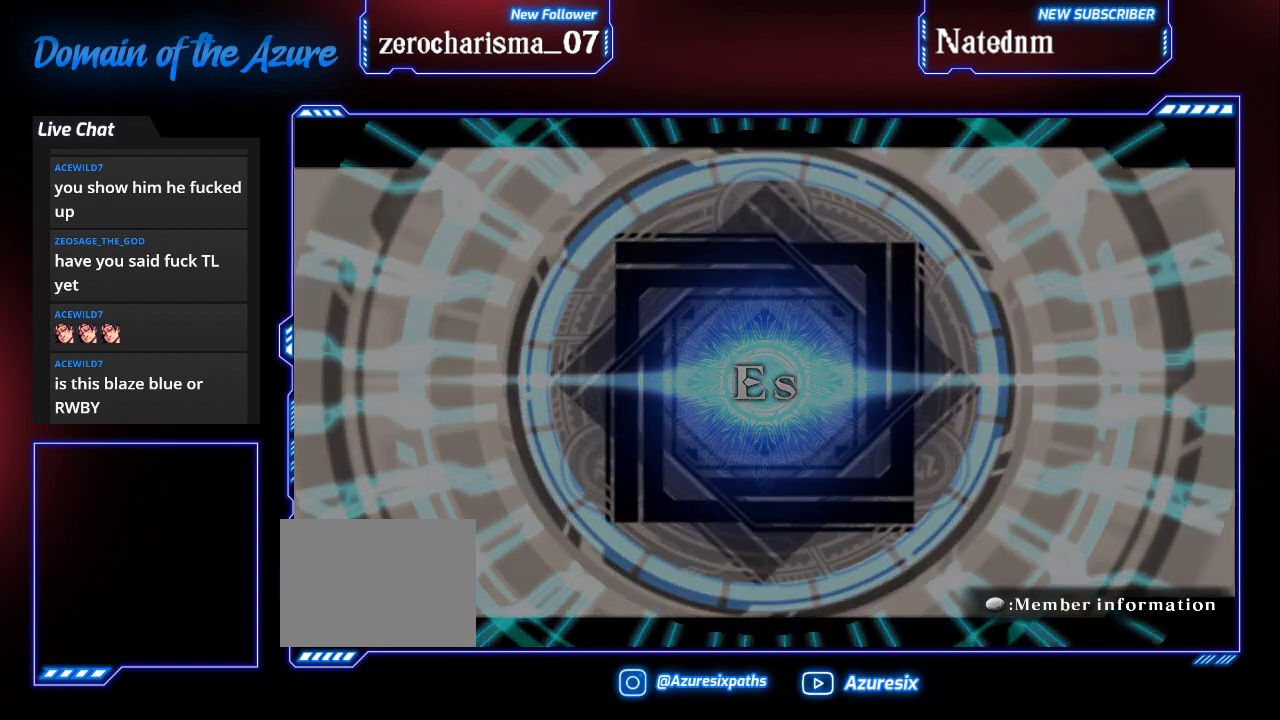
{"buttons": [], "left_stick": "center", "events": []}
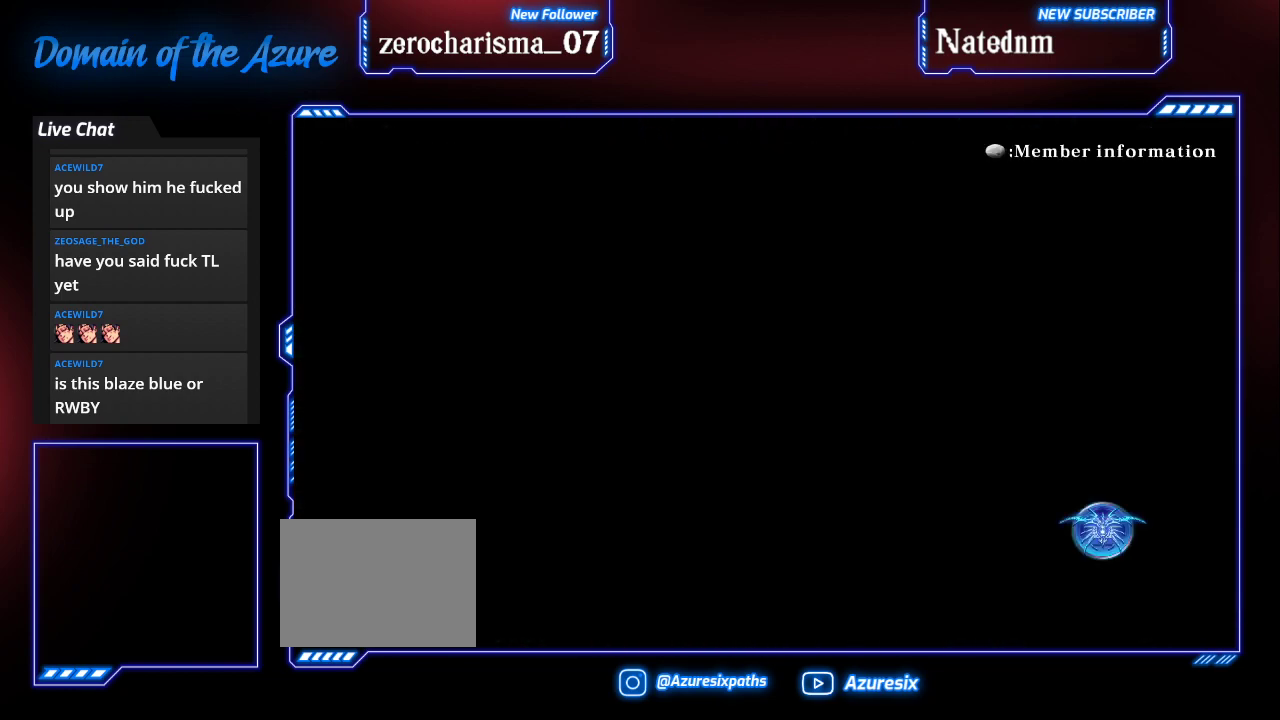
{"buttons": [], "left_stick": "center", "events": []}
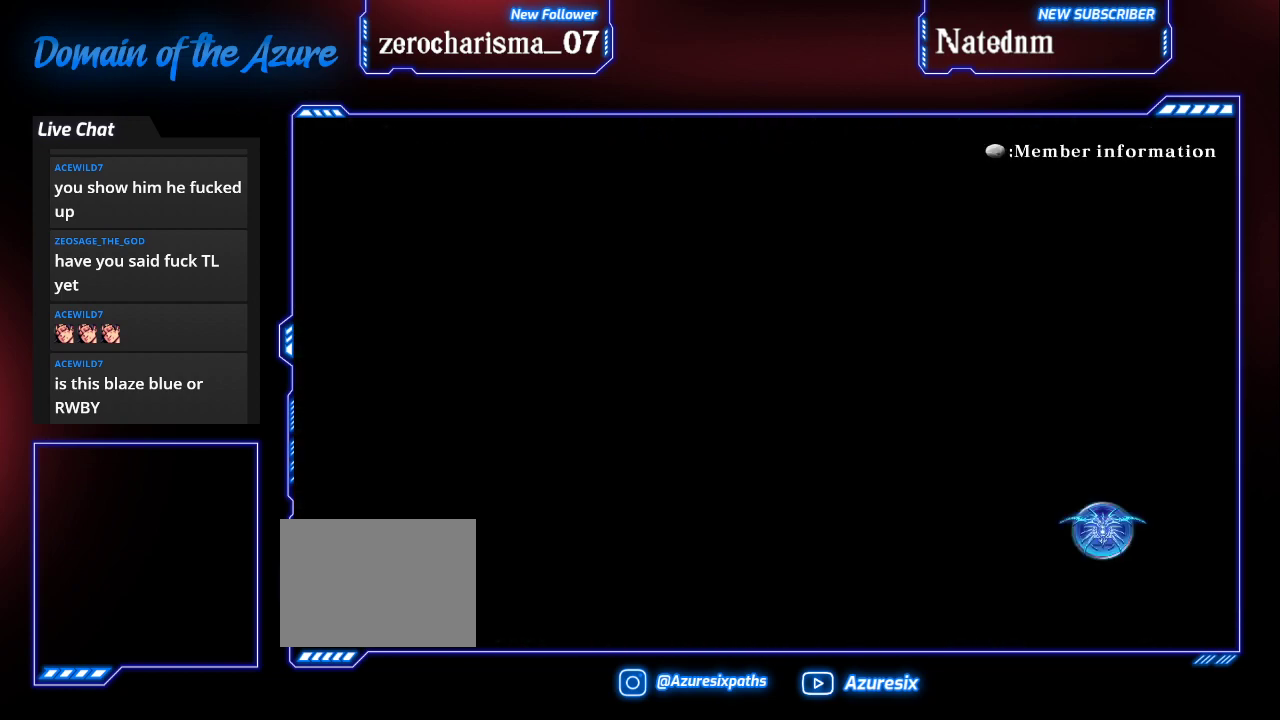
{"buttons": [], "left_stick": "center", "events": []}
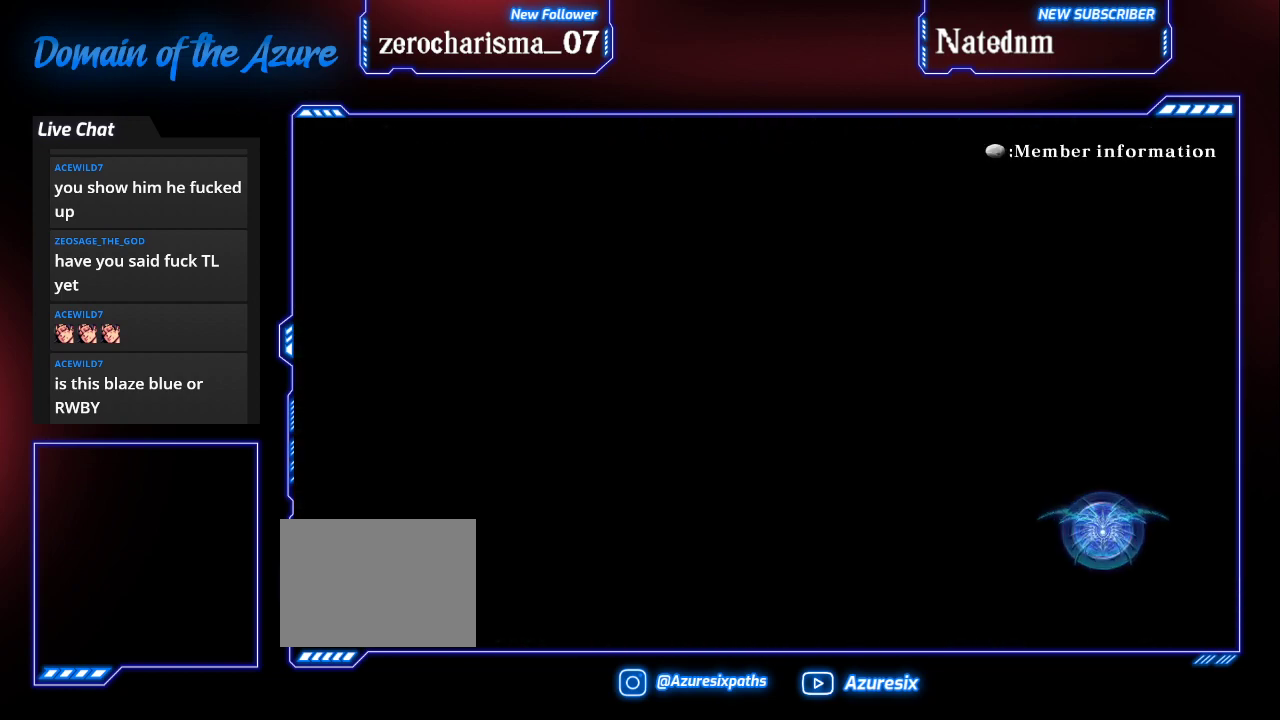
{"buttons": [], "left_stick": "center", "events": []}
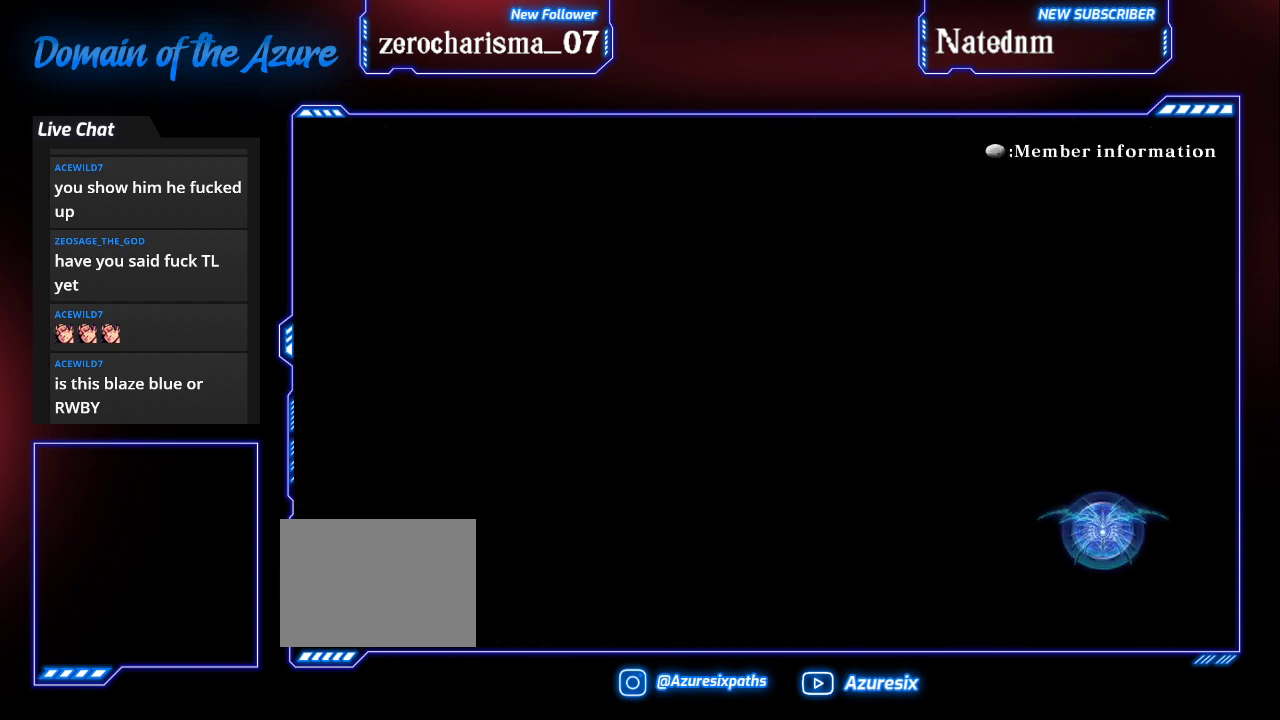
{"buttons": [], "left_stick": "center", "events": []}
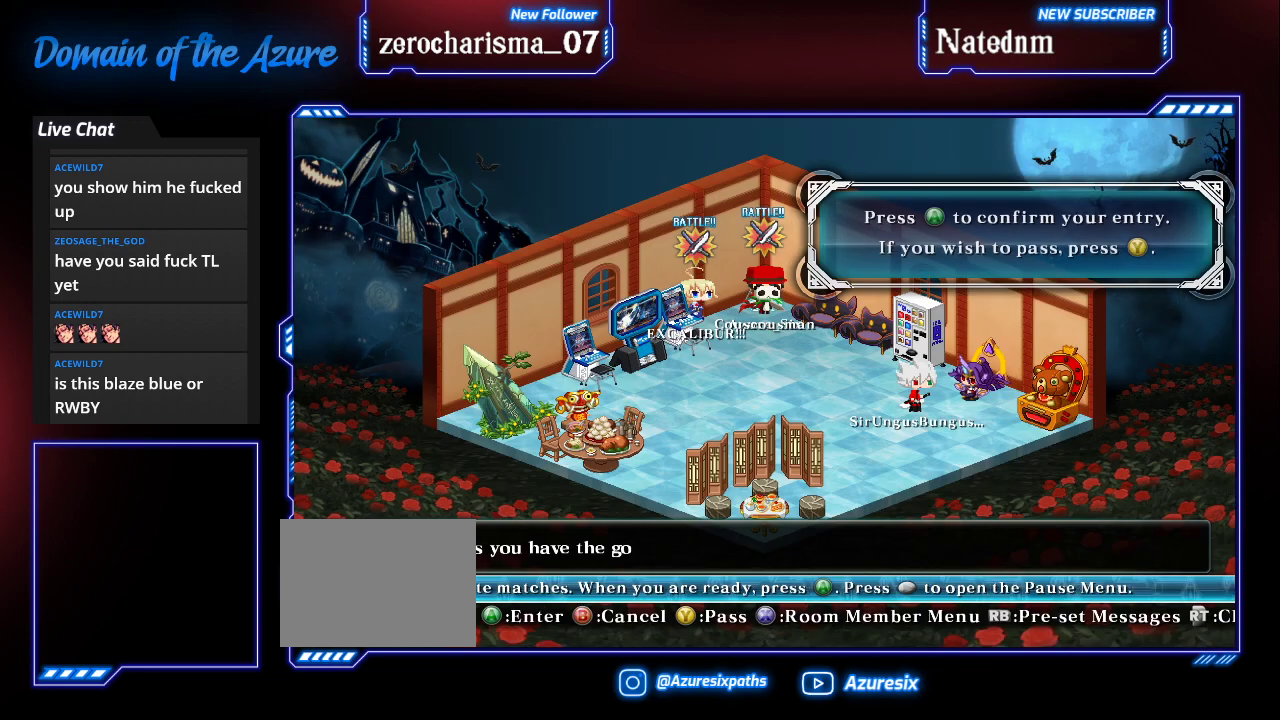
{"buttons": [], "left_stick": "center", "events": []}
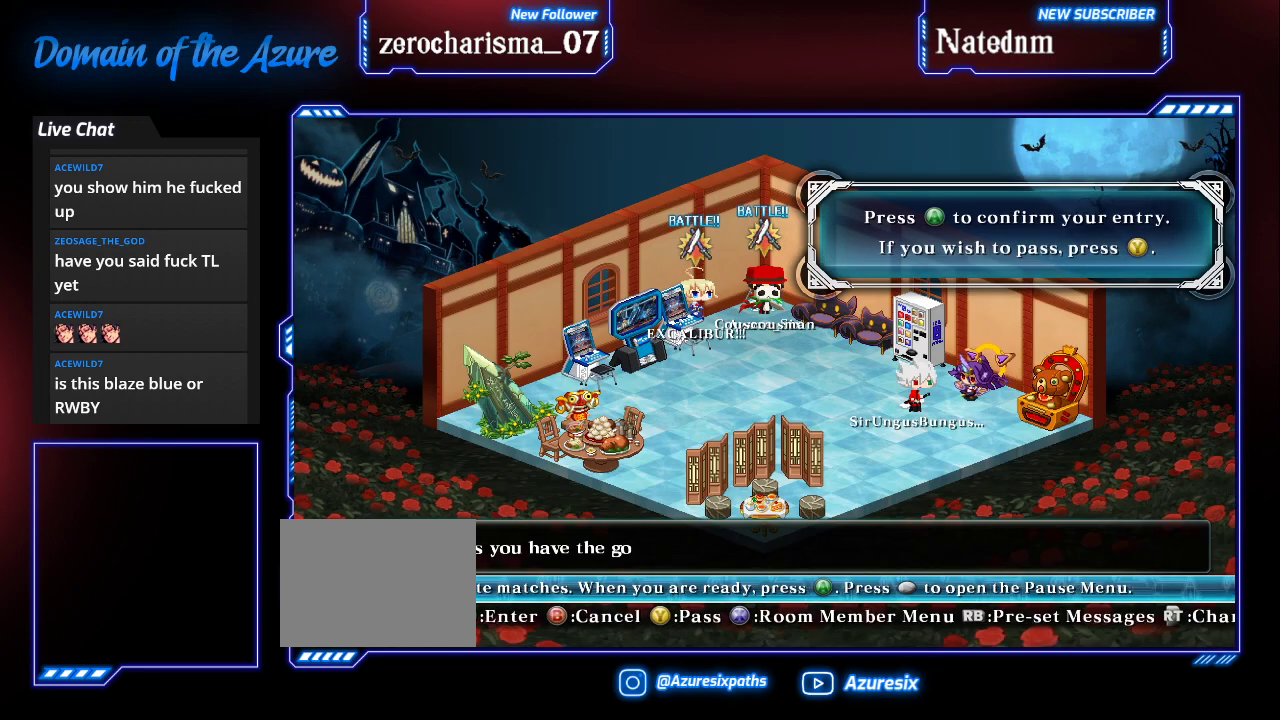
{"buttons": [], "left_stick": "center", "events": []}
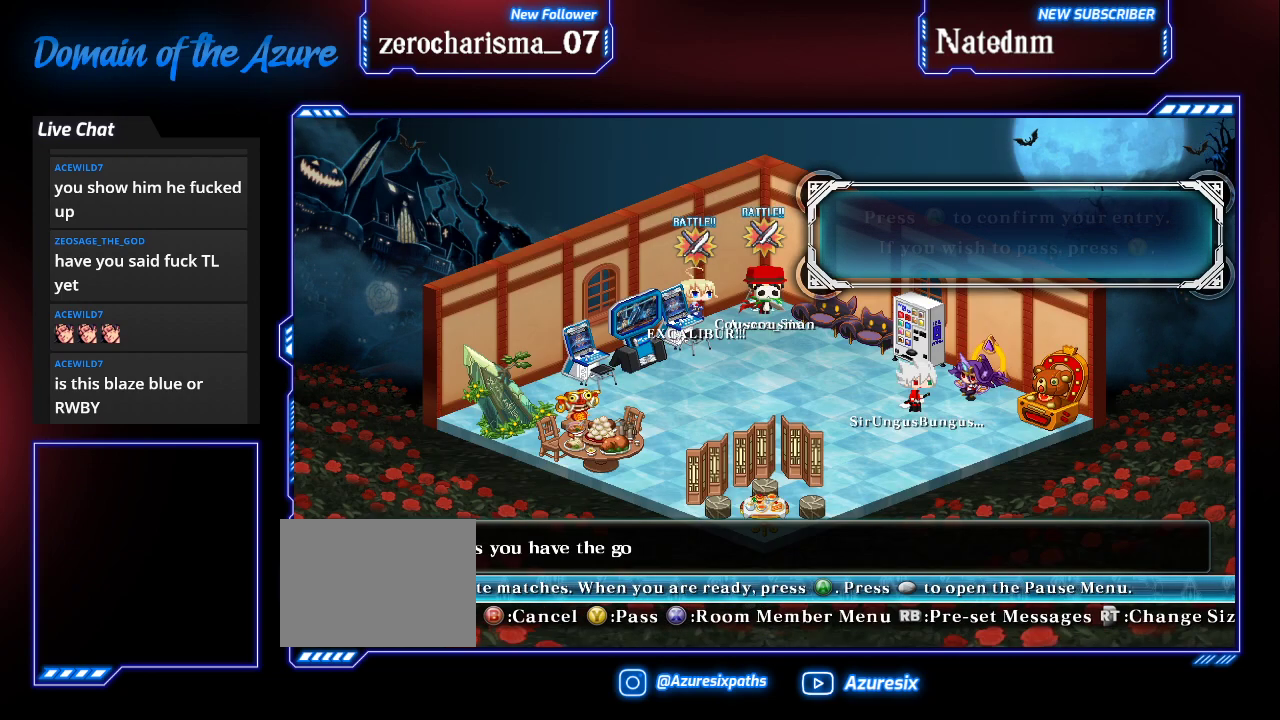
{"buttons": [], "left_stick": "center", "events": []}
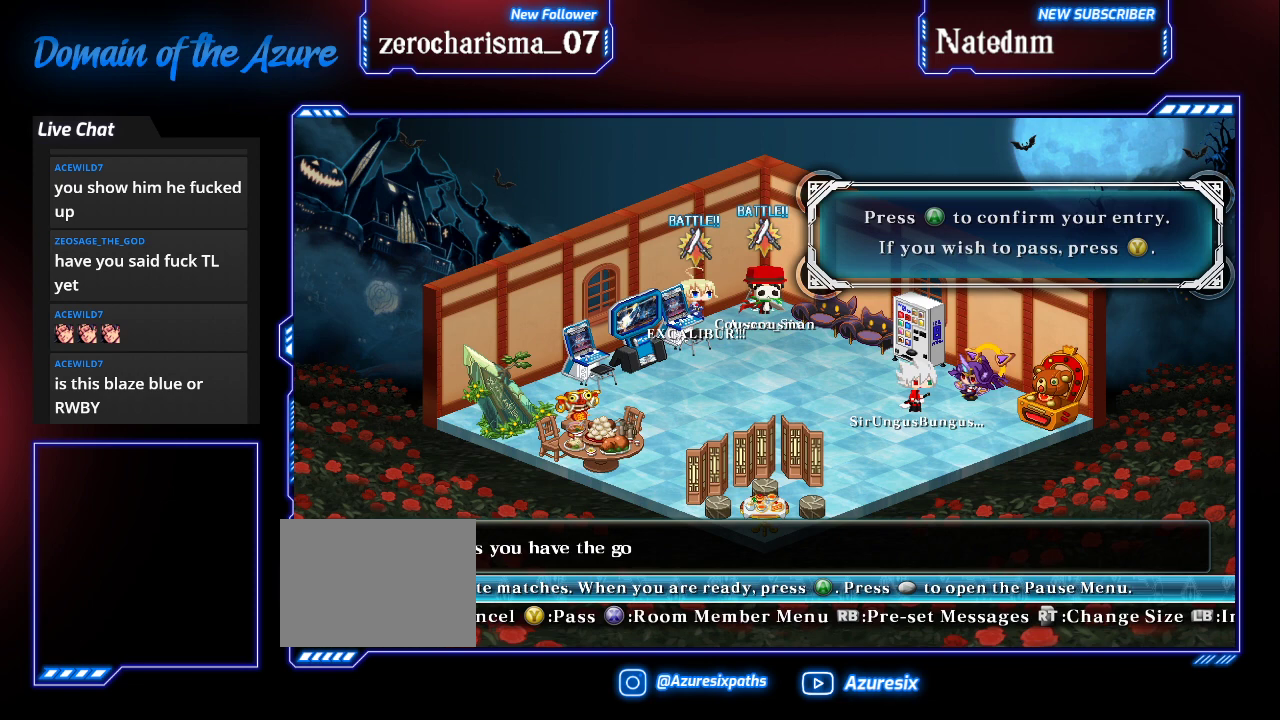
{"buttons": [], "left_stick": "down", "events": [[400, "left_stick", "down"]]}
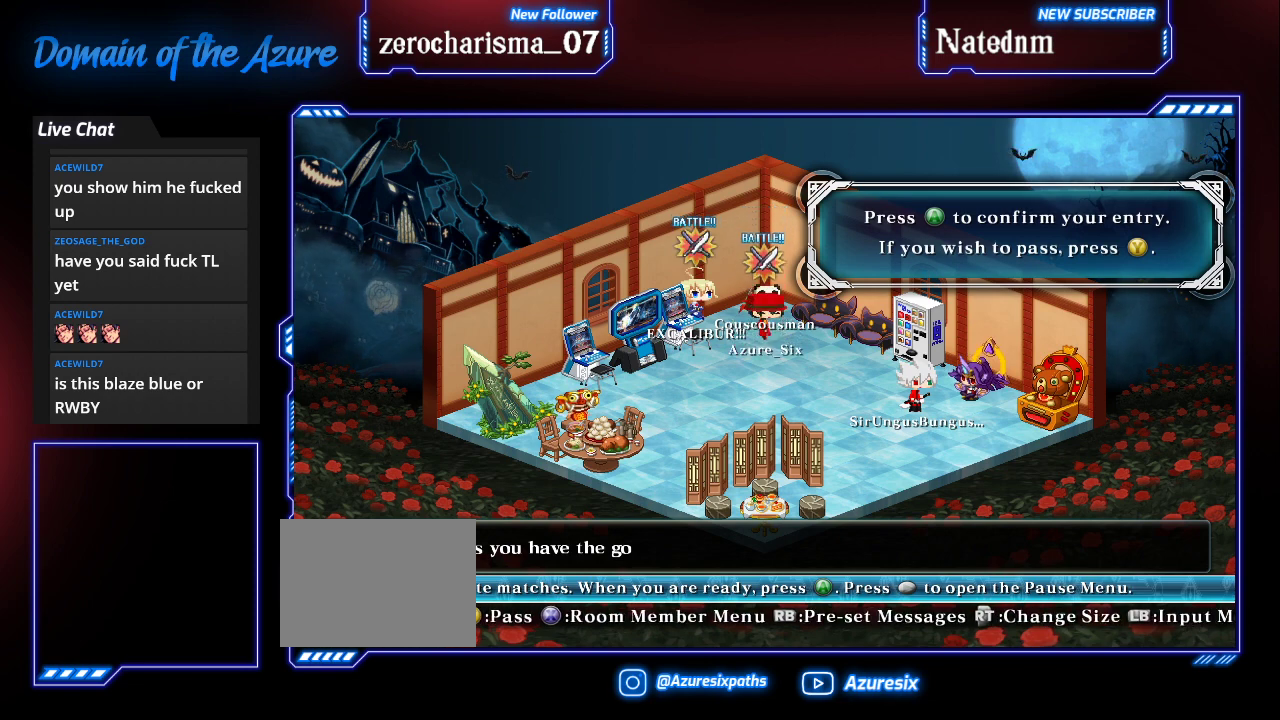
{"buttons": [], "left_stick": "left", "events": [[267, "left_stick", "left"]]}
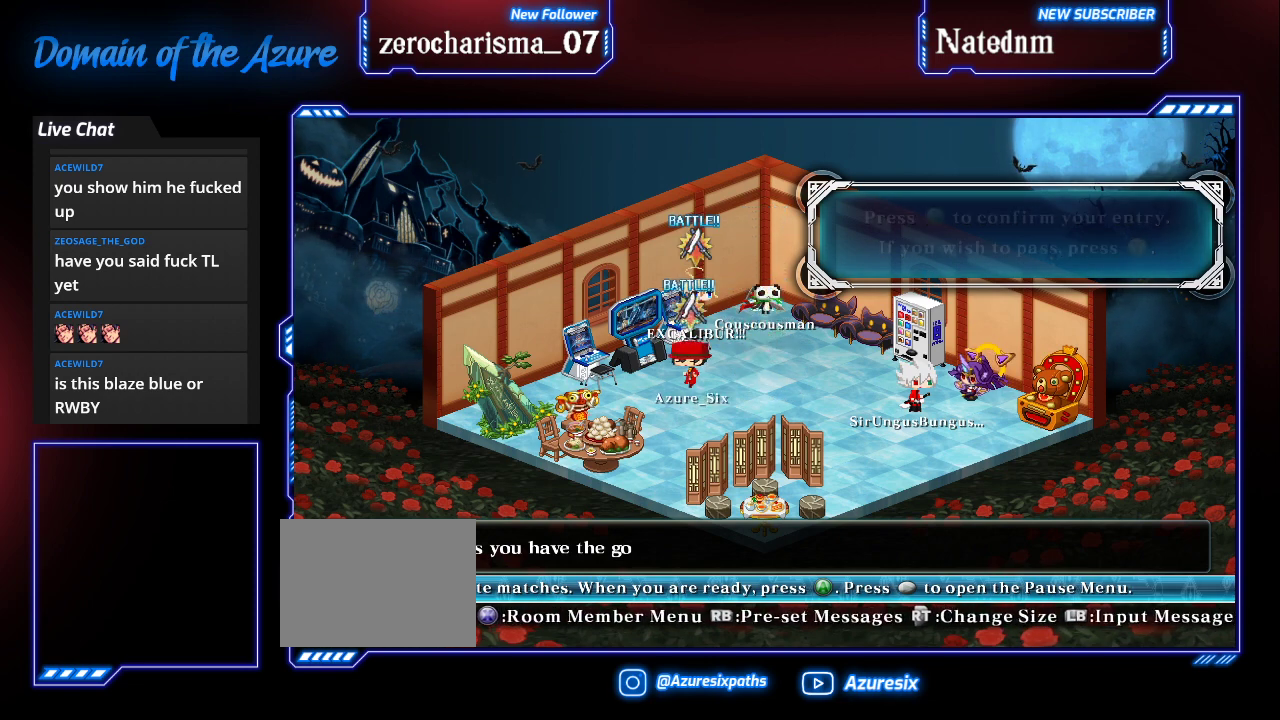
{"buttons": [], "left_stick": "right", "events": [[167, "left_stick", "center"], [233, "left_stick", "right"]]}
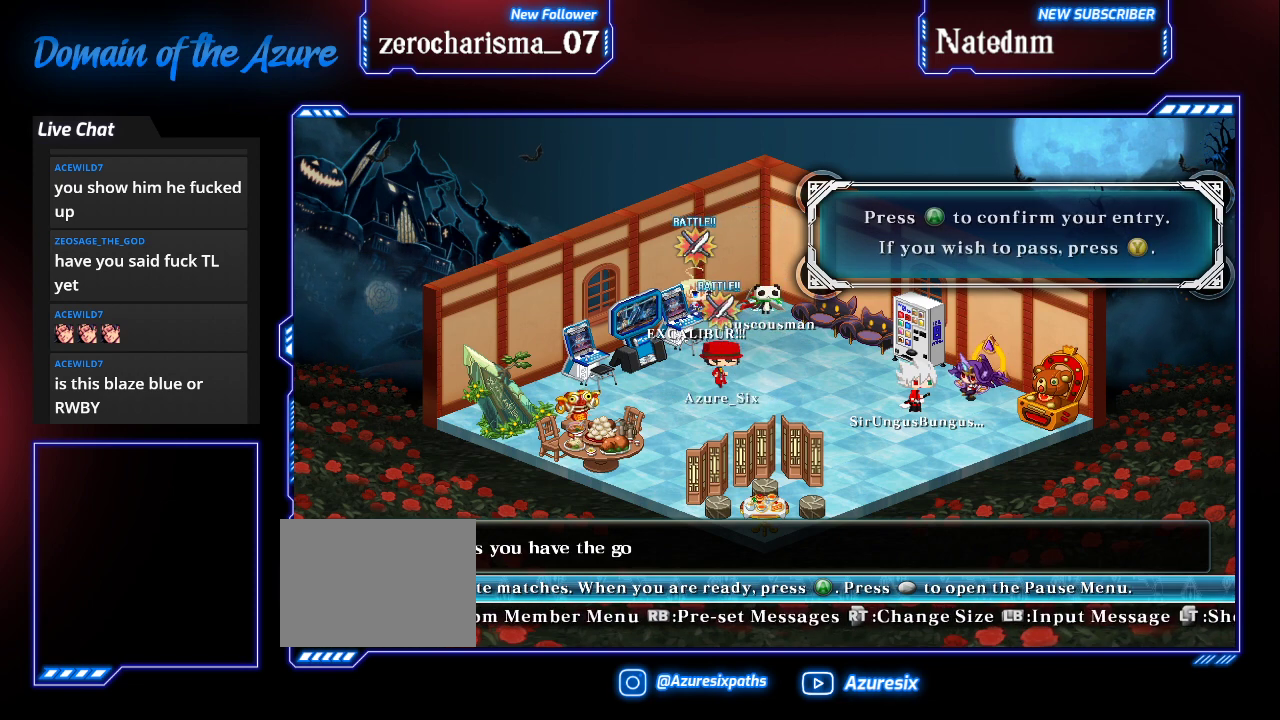
{"buttons": [], "left_stick": "down", "events": [[133, "left_stick", "center"], [500, "left_stick", "down"]]}
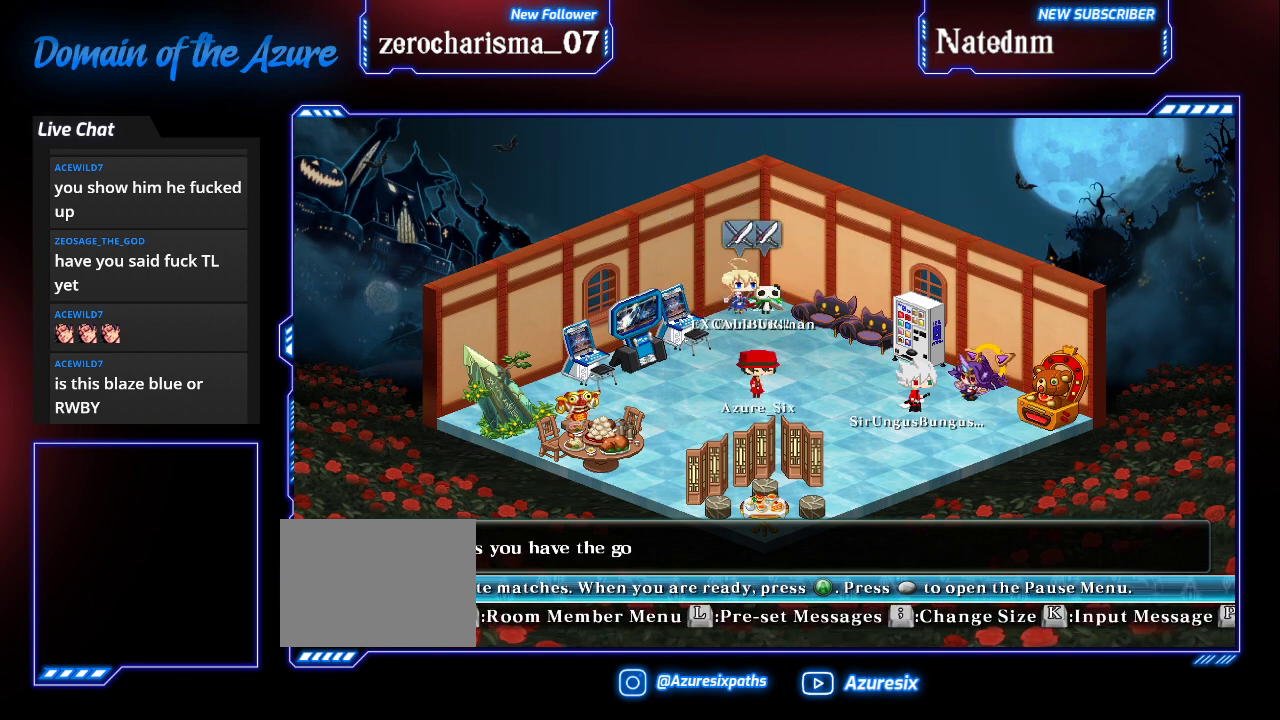
{"buttons": [], "left_stick": "right", "events": [[100, "left_stick", "center"], [500, "left_stick", "right"]]}
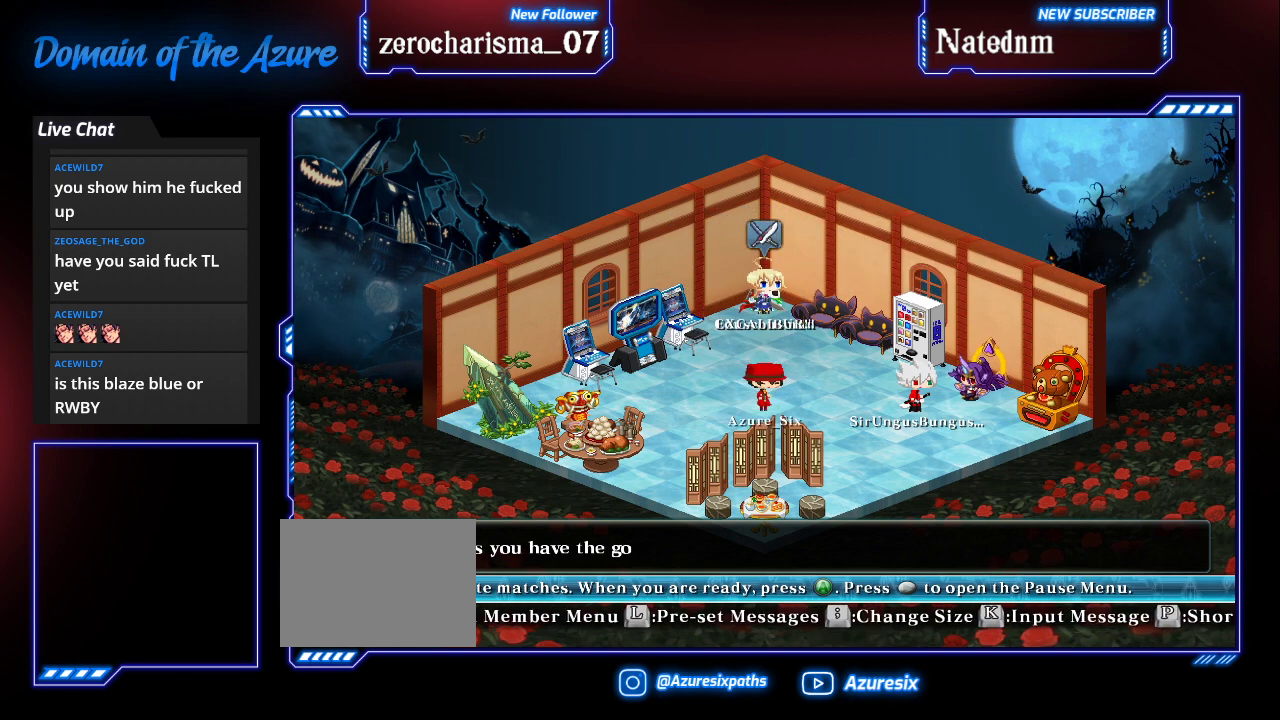
{"buttons": [], "left_stick": "center", "events": [[167, "left_stick", "center"]]}
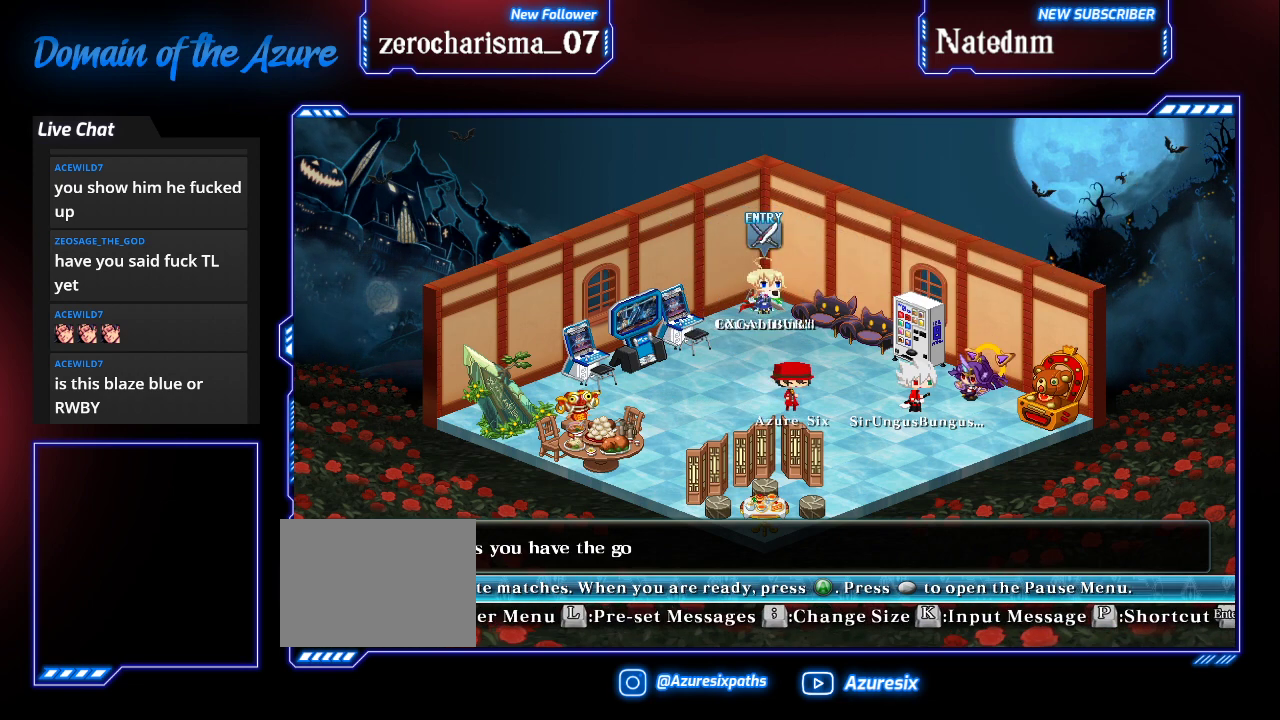
{"buttons": [], "left_stick": "center", "events": [[267, "left_stick", "right"], [400, "left_stick", "center"]]}
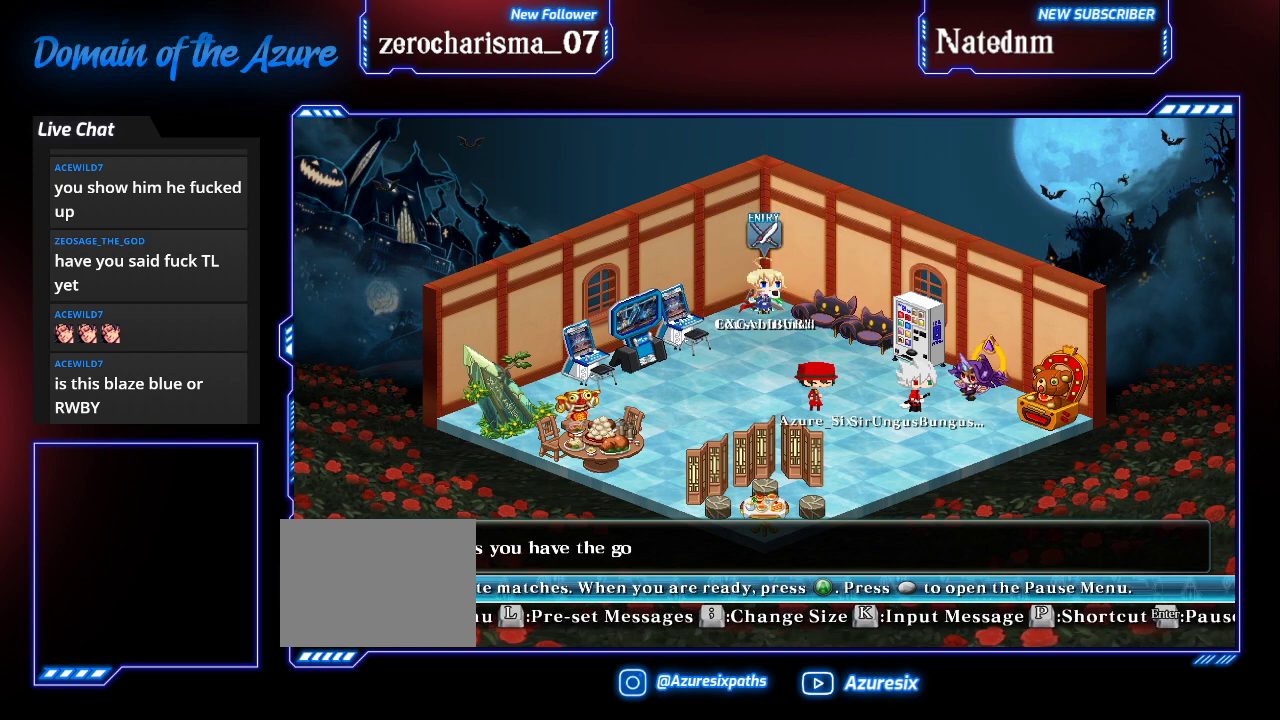
{"buttons": [], "left_stick": "right", "events": [[67, "left_stick", "up"], [233, "left_stick", "center"], [433, "left_stick", "right"]]}
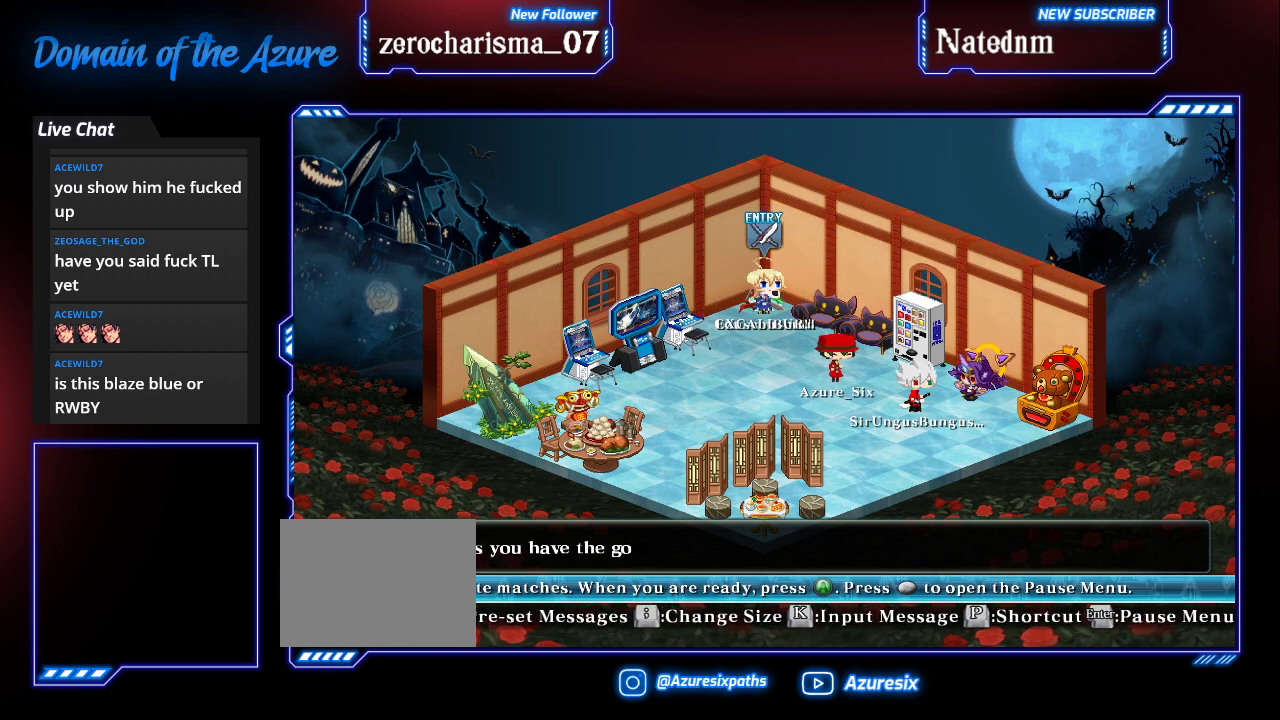
{"buttons": [], "left_stick": "left", "events": [[67, "left_stick", "center"], [500, "left_stick", "left"]]}
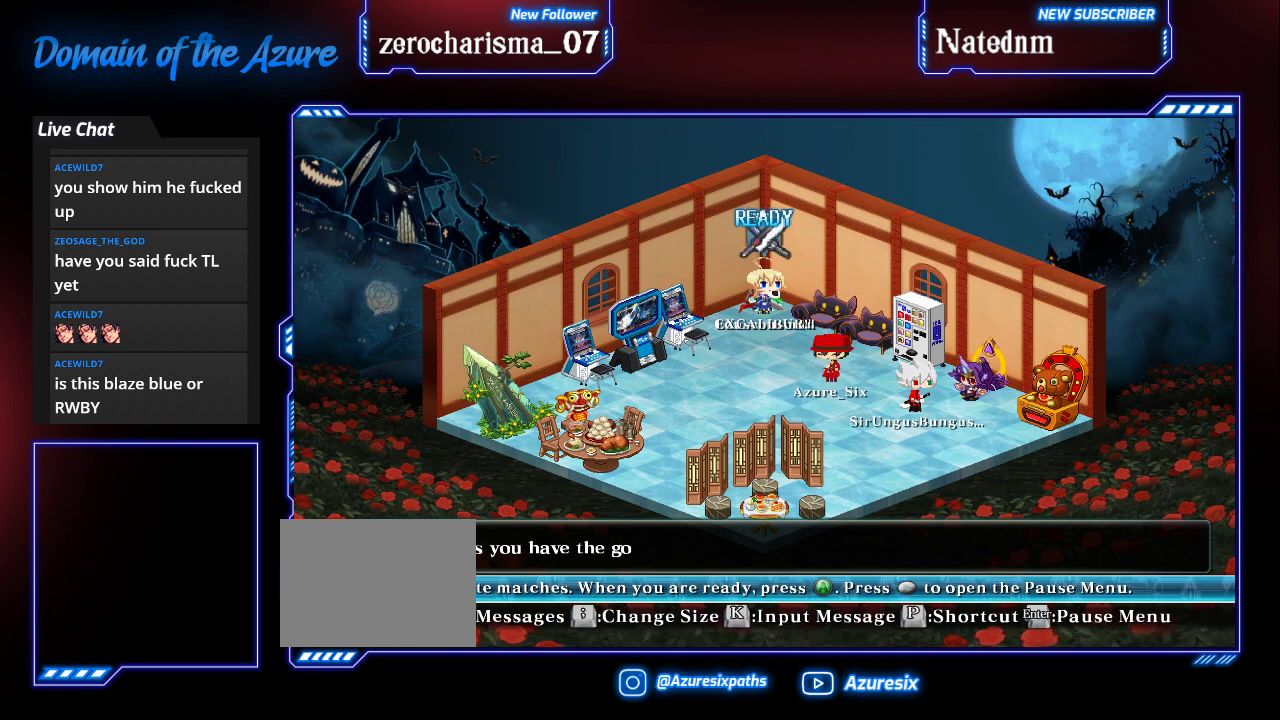
{"buttons": [], "left_stick": "left", "events": []}
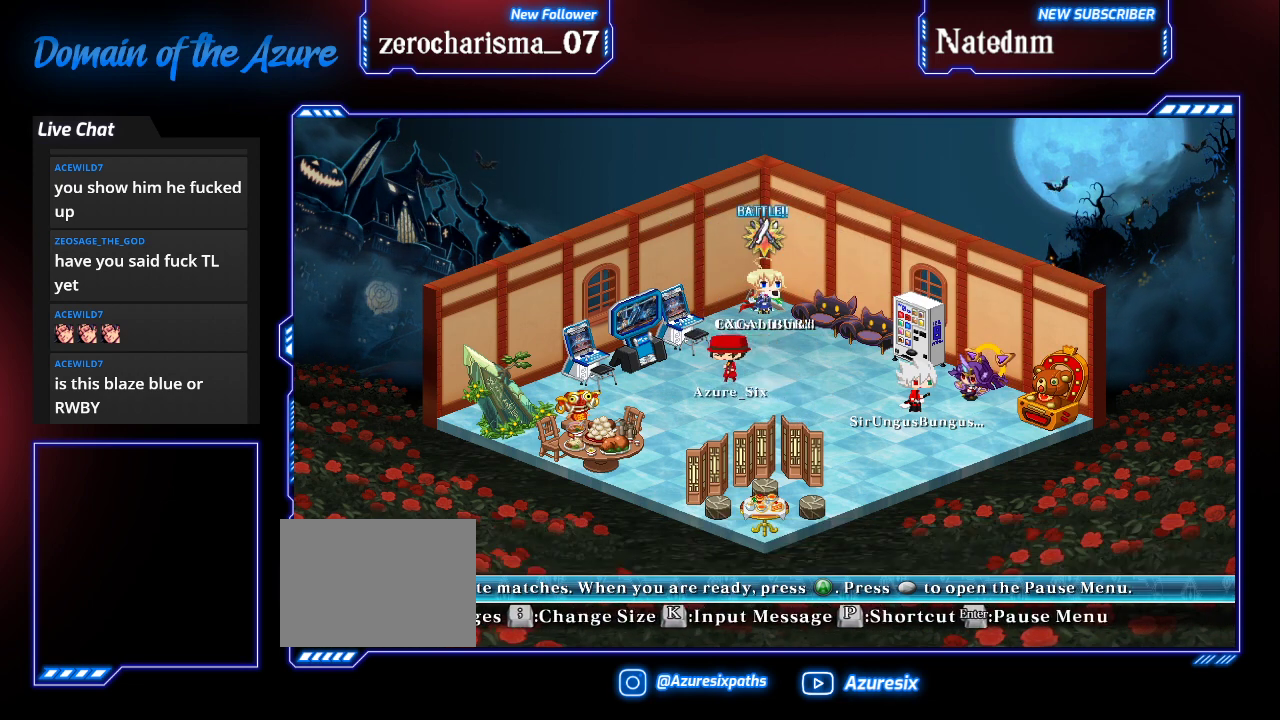
{"buttons": [], "left_stick": "center", "events": [[433, "left_stick", "center"]]}